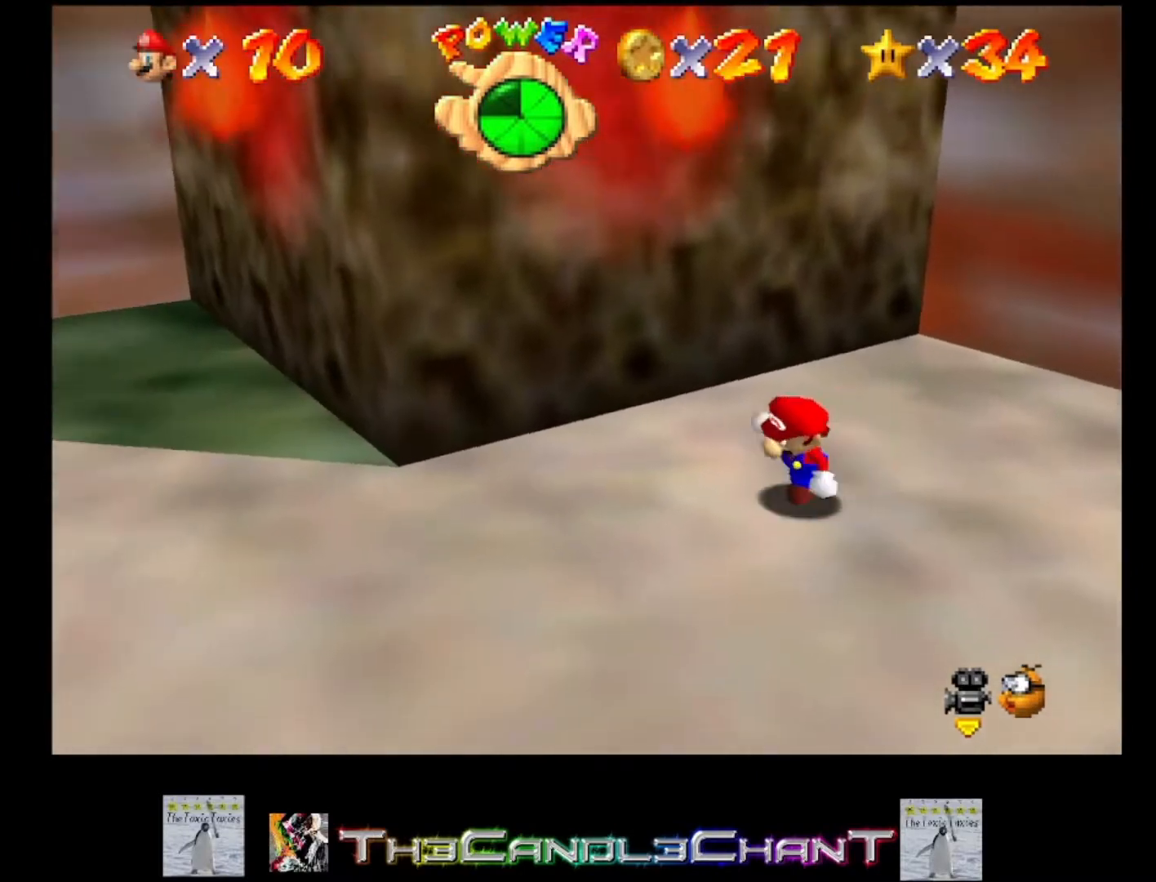
Gameplay with a controller (Xbox layout); each line is a JSON object with the inputs held at the frame after it. "events" lists button and stick changes between this image and that frame as [ms after this image, input, new state], when the widget could be followed in between. Not read: SHARE.
{"buttons": [], "left_stick": "left", "right_stick": "center", "events": [[67, "left_stick", "left"]]}
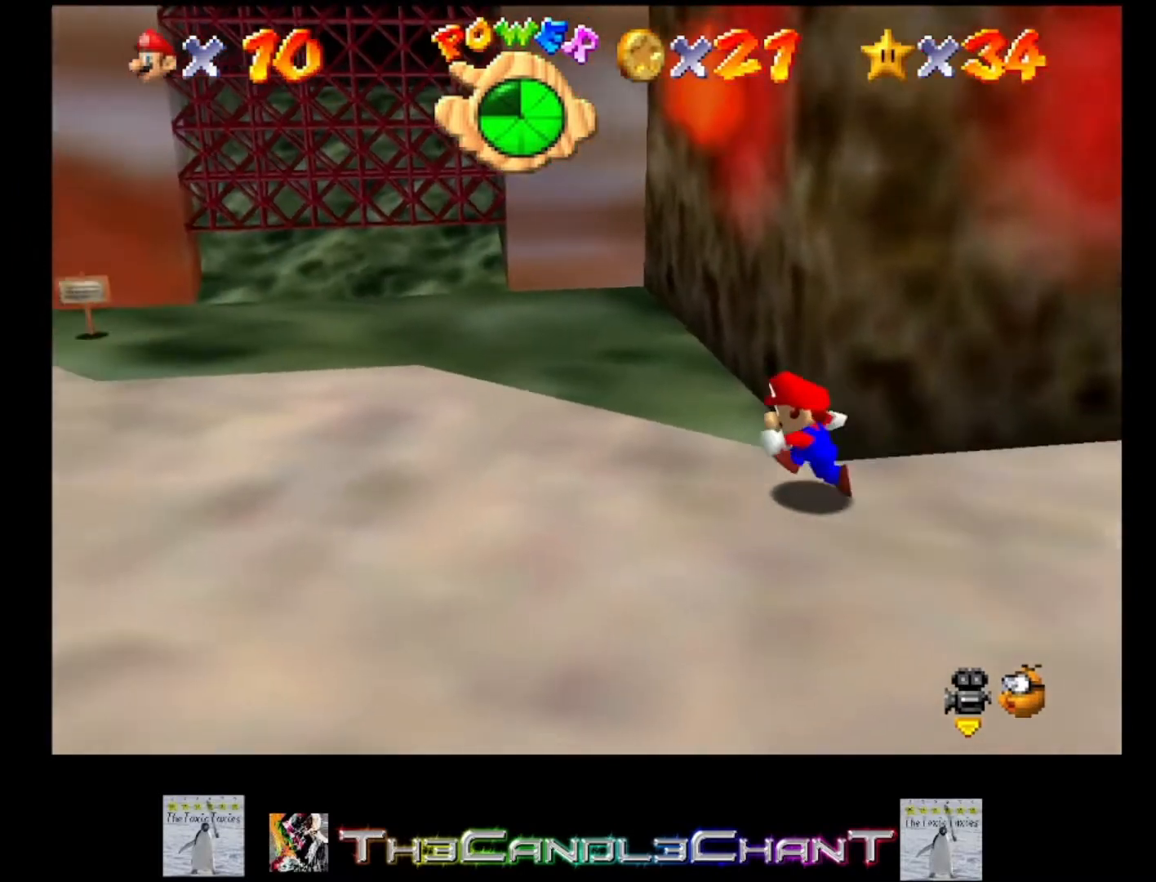
{"buttons": [], "left_stick": "center", "right_stick": "center", "events": [[200, "left_stick", "up"], [333, "left_stick", "center"]]}
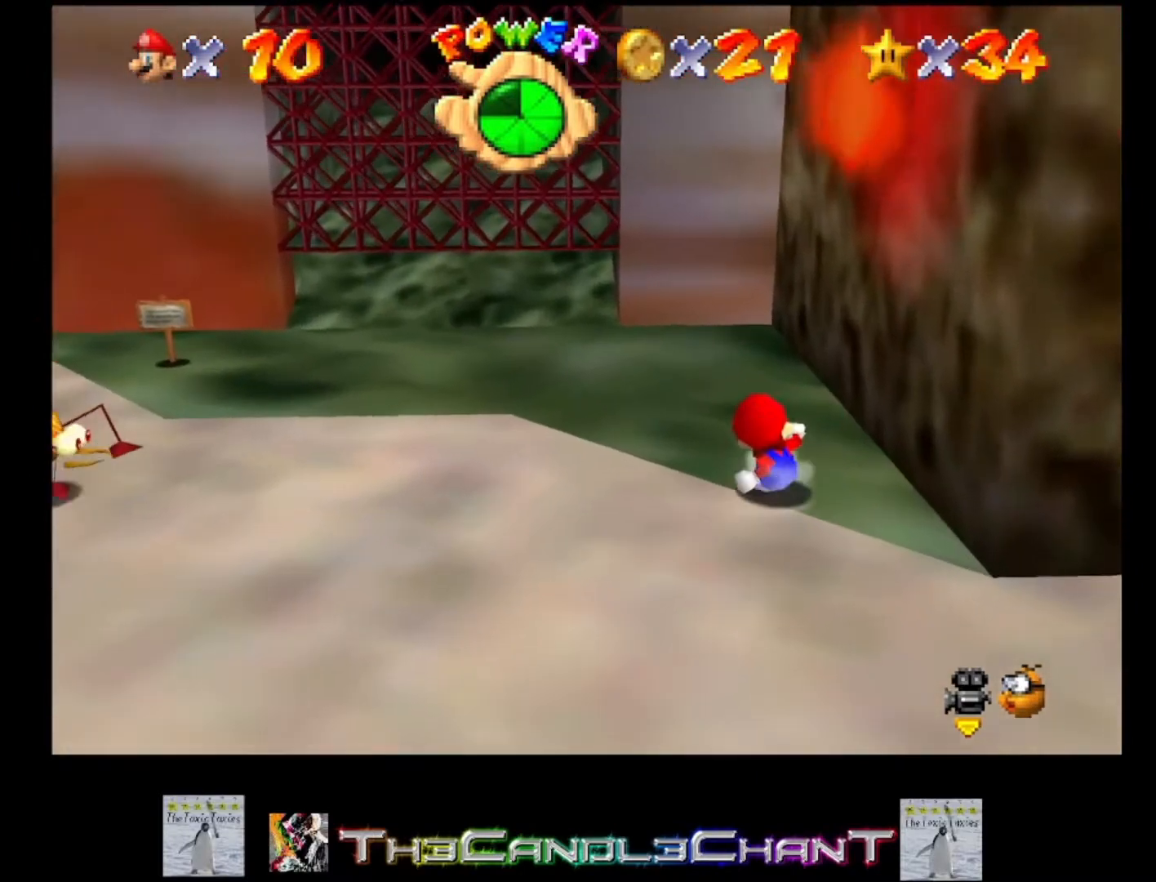
{"buttons": [], "left_stick": "up", "right_stick": "center", "events": [[67, "A", "down"], [133, "A", "up"], [233, "left_stick", "up"]]}
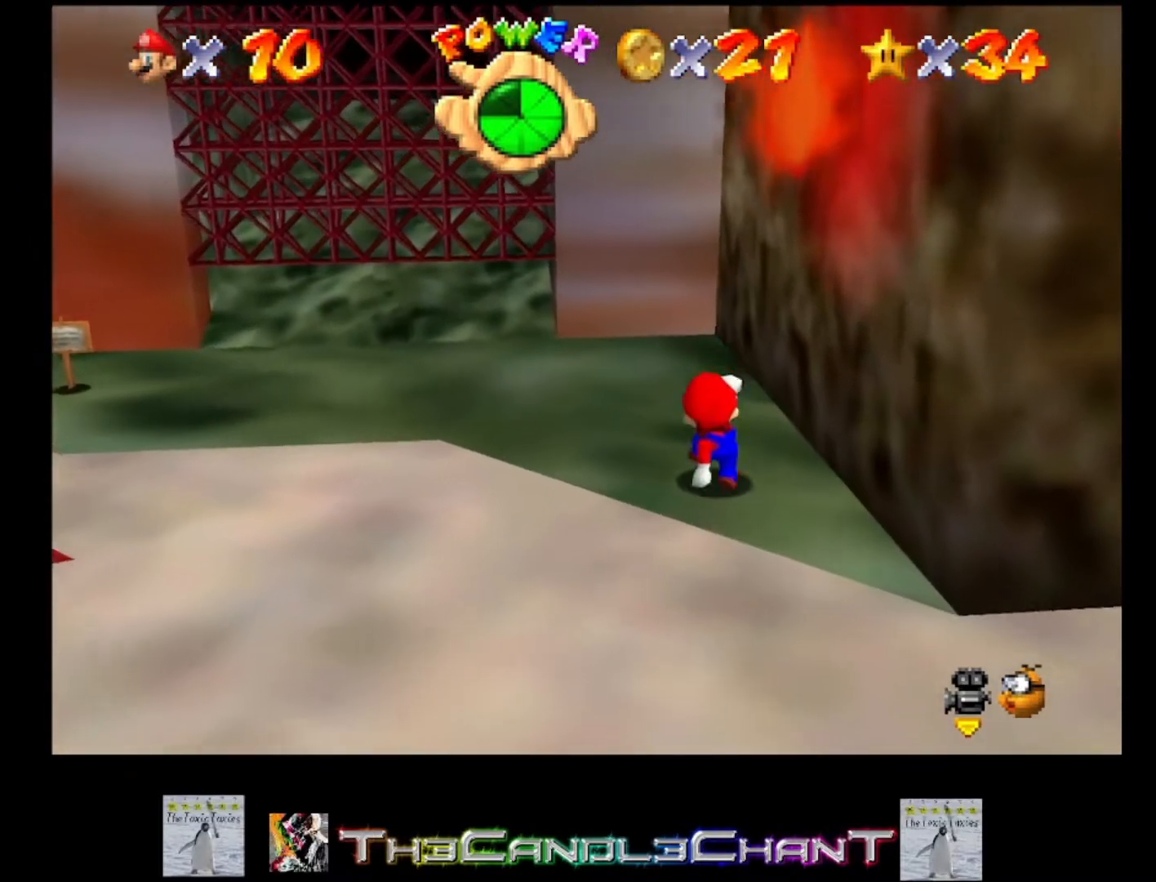
{"buttons": [], "left_stick": "up", "right_stick": "center", "events": []}
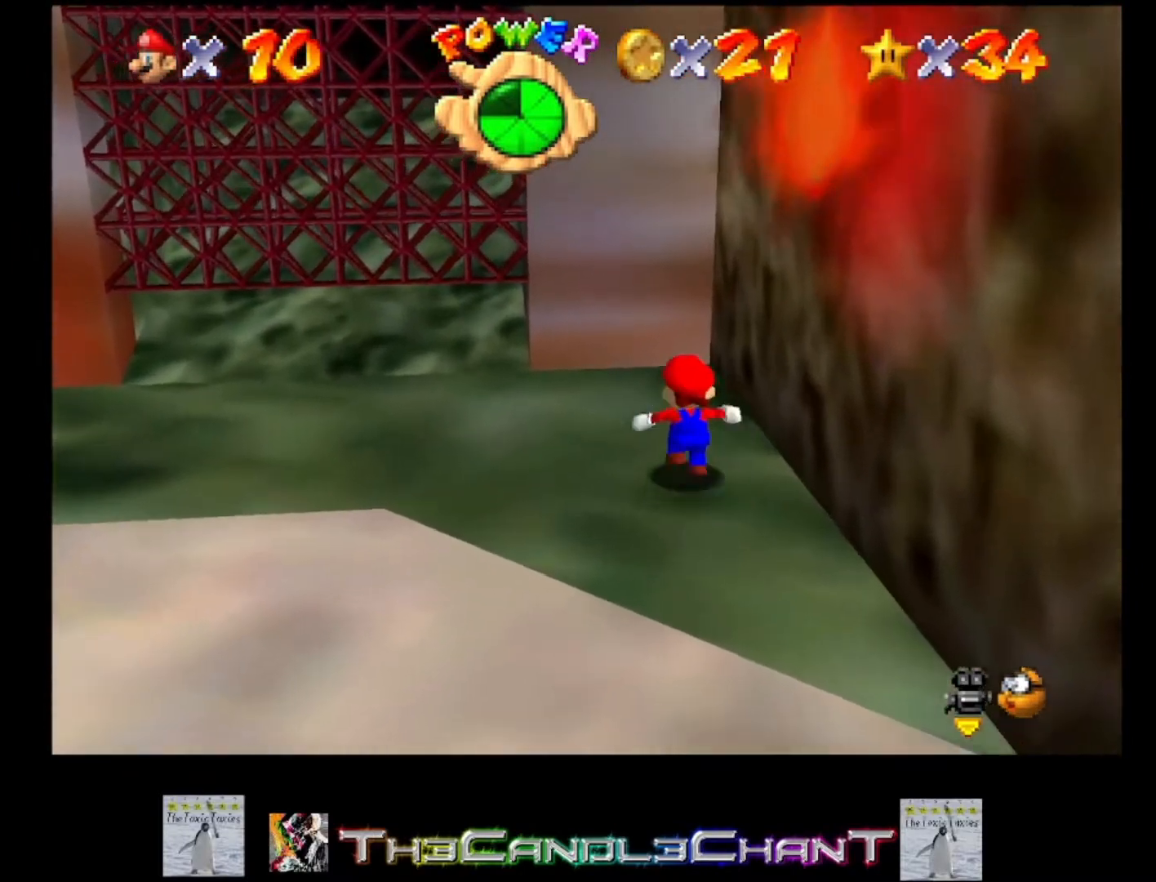
{"buttons": [], "left_stick": "up", "right_stick": "center", "events": [[100, "left_stick", "left"], [167, "left_stick", "down"], [367, "left_stick", "right"], [467, "left_stick", "up"]]}
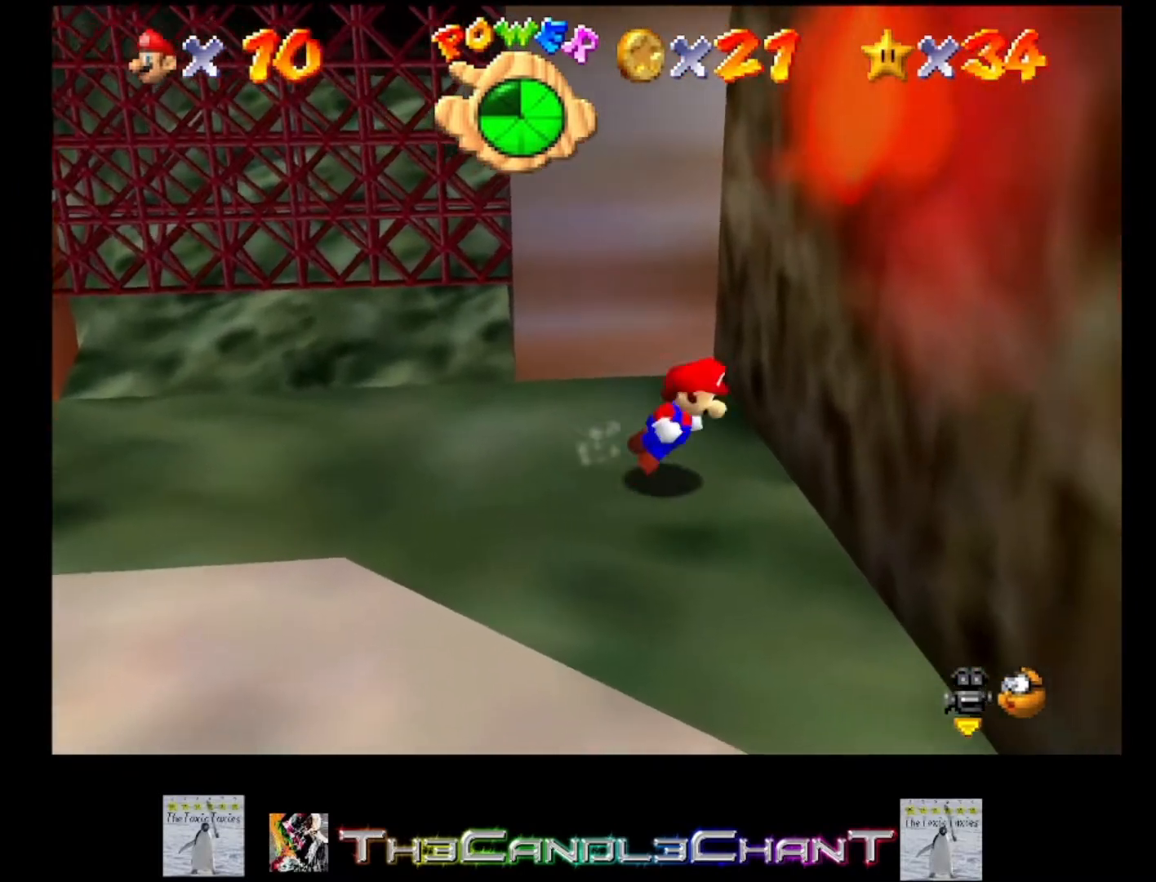
{"buttons": ["A"], "left_stick": "up", "right_stick": "center", "events": [[33, "A", "down"]]}
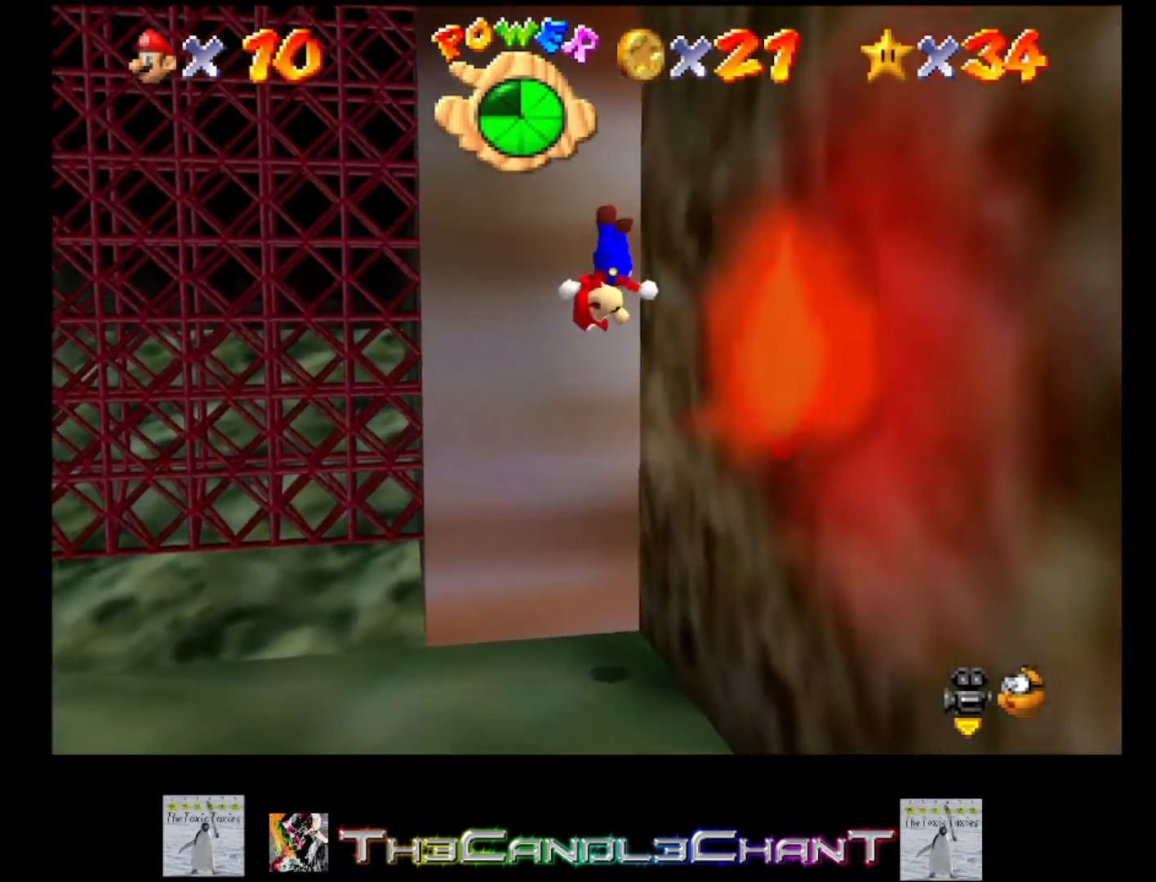
{"buttons": ["A"], "left_stick": "up-right", "right_stick": "center", "events": [[67, "A", "up"], [200, "A", "down"], [200, "left_stick", "up-right"]]}
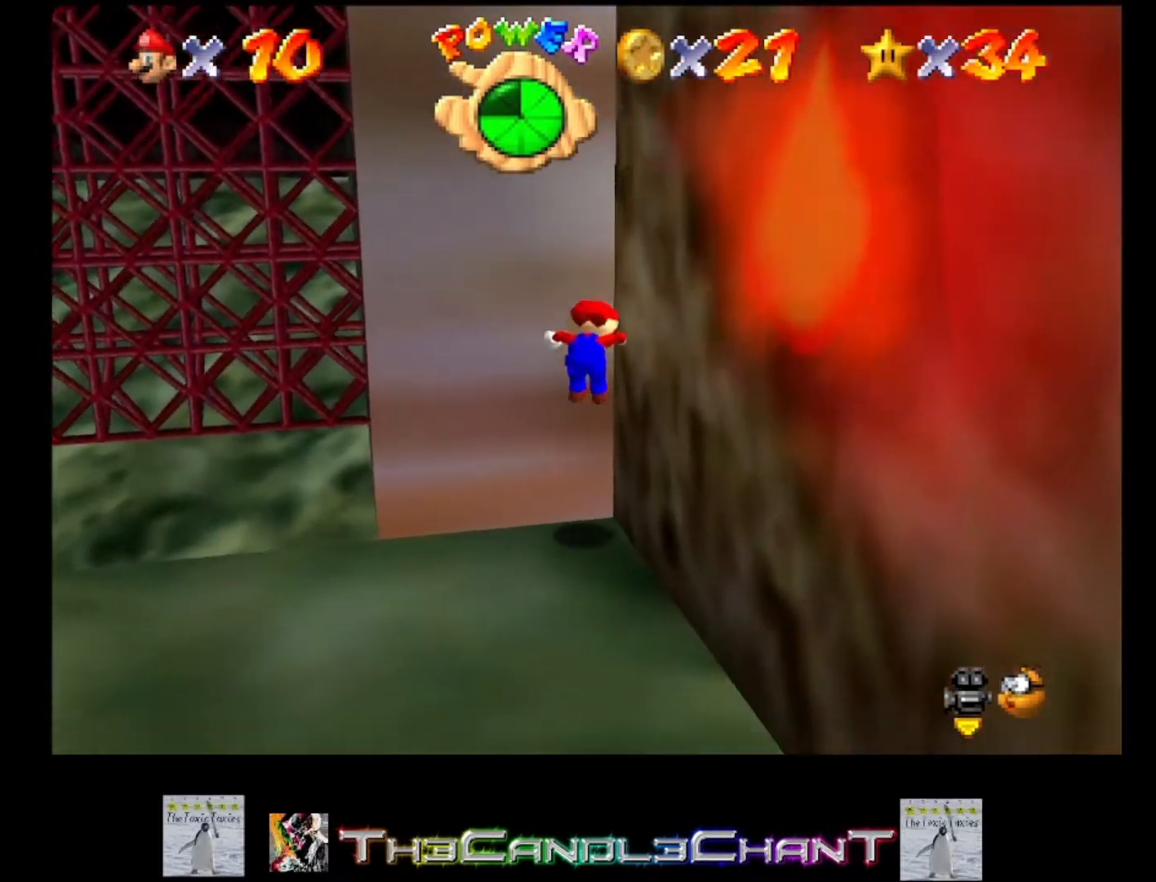
{"buttons": [], "left_stick": "down-left", "right_stick": "center", "events": [[67, "A", "up"], [100, "left_stick", "center"], [367, "left_stick", "left"], [467, "left_stick", "down-left"]]}
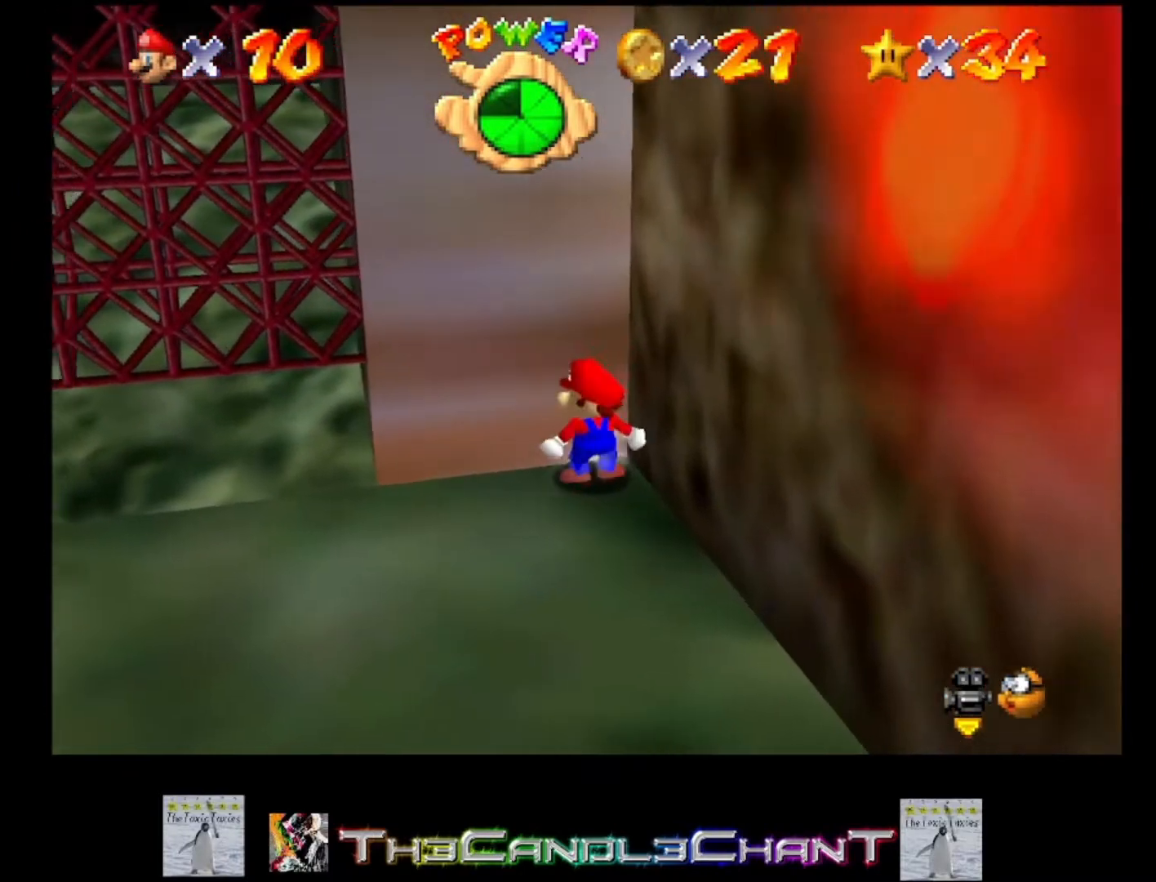
{"buttons": [], "left_stick": "down", "right_stick": "center", "events": [[67, "left_stick", "down"]]}
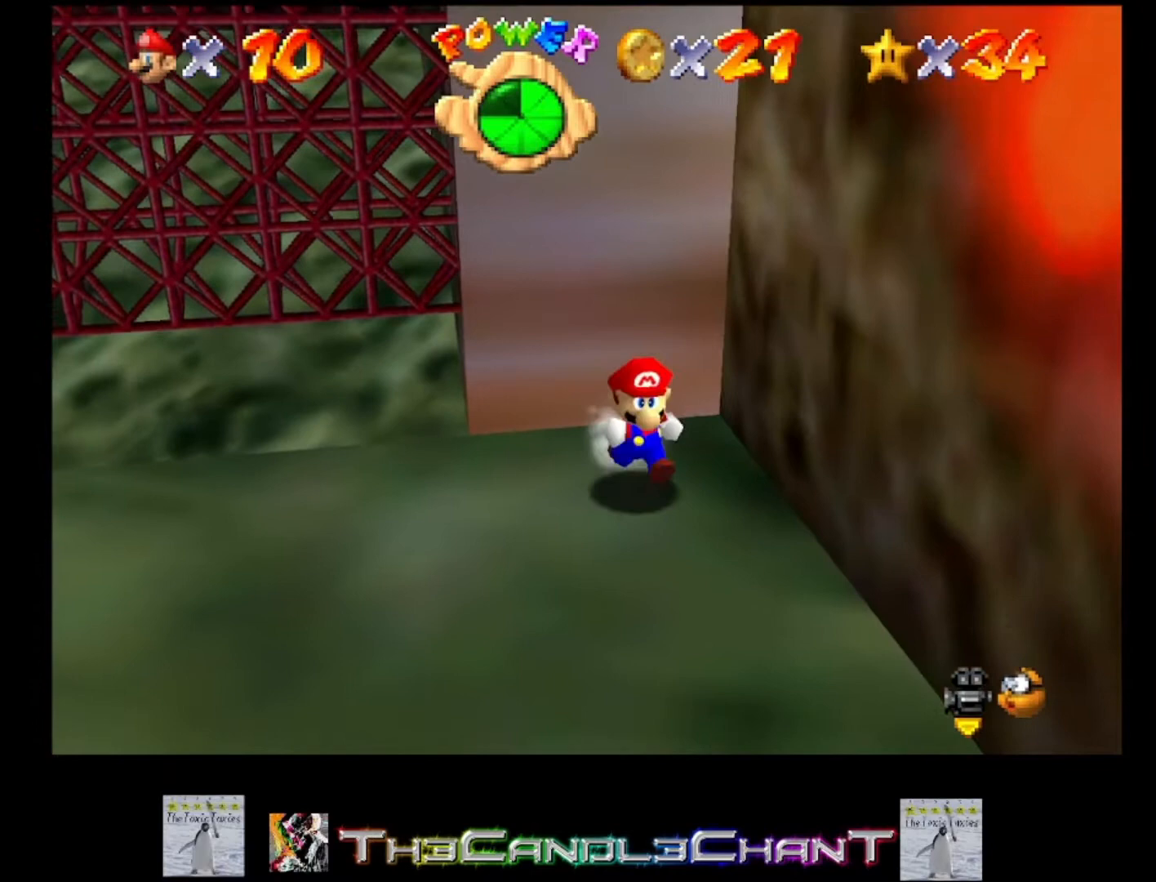
{"buttons": ["A"], "left_stick": "up", "right_stick": "center", "events": [[100, "left_stick", "up"], [233, "A", "down"]]}
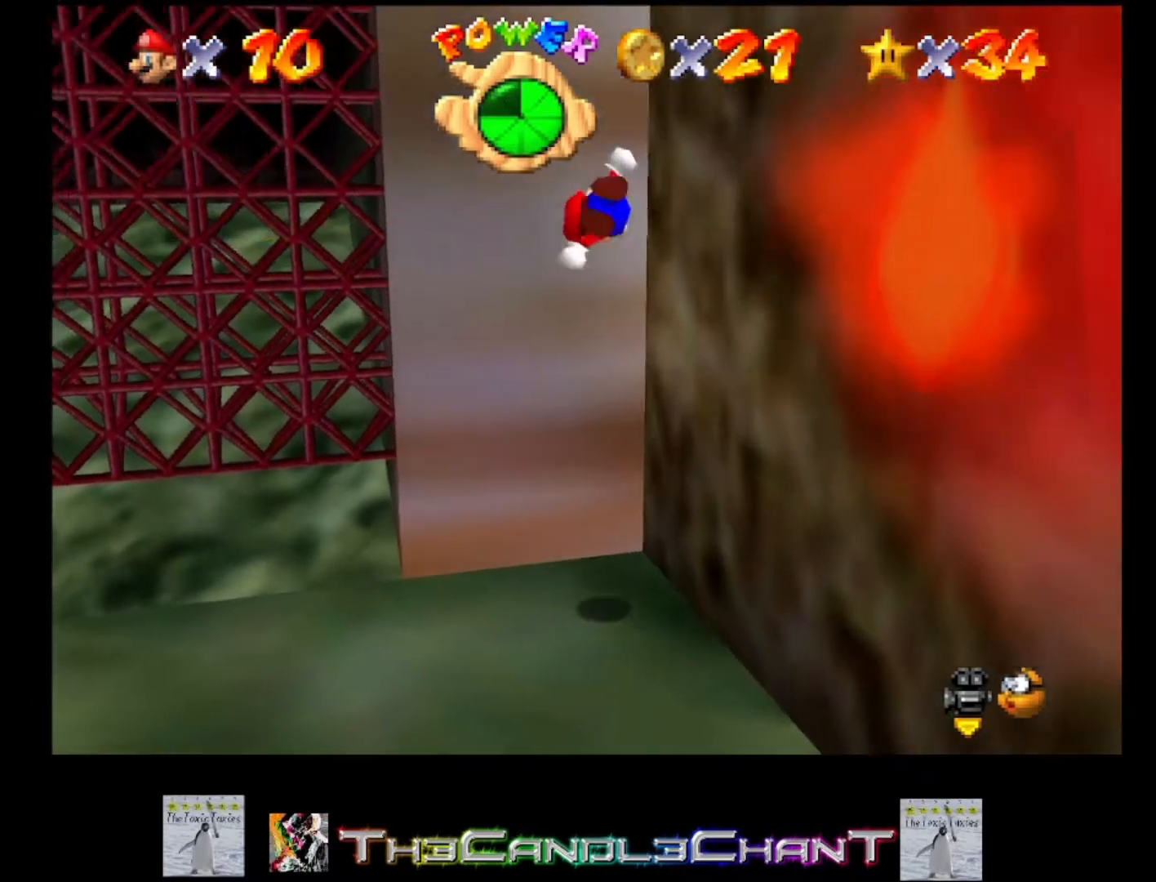
{"buttons": ["A"], "left_stick": "up-right", "right_stick": "center", "events": [[267, "A", "up"], [333, "left_stick", "up-right"], [367, "A", "down"]]}
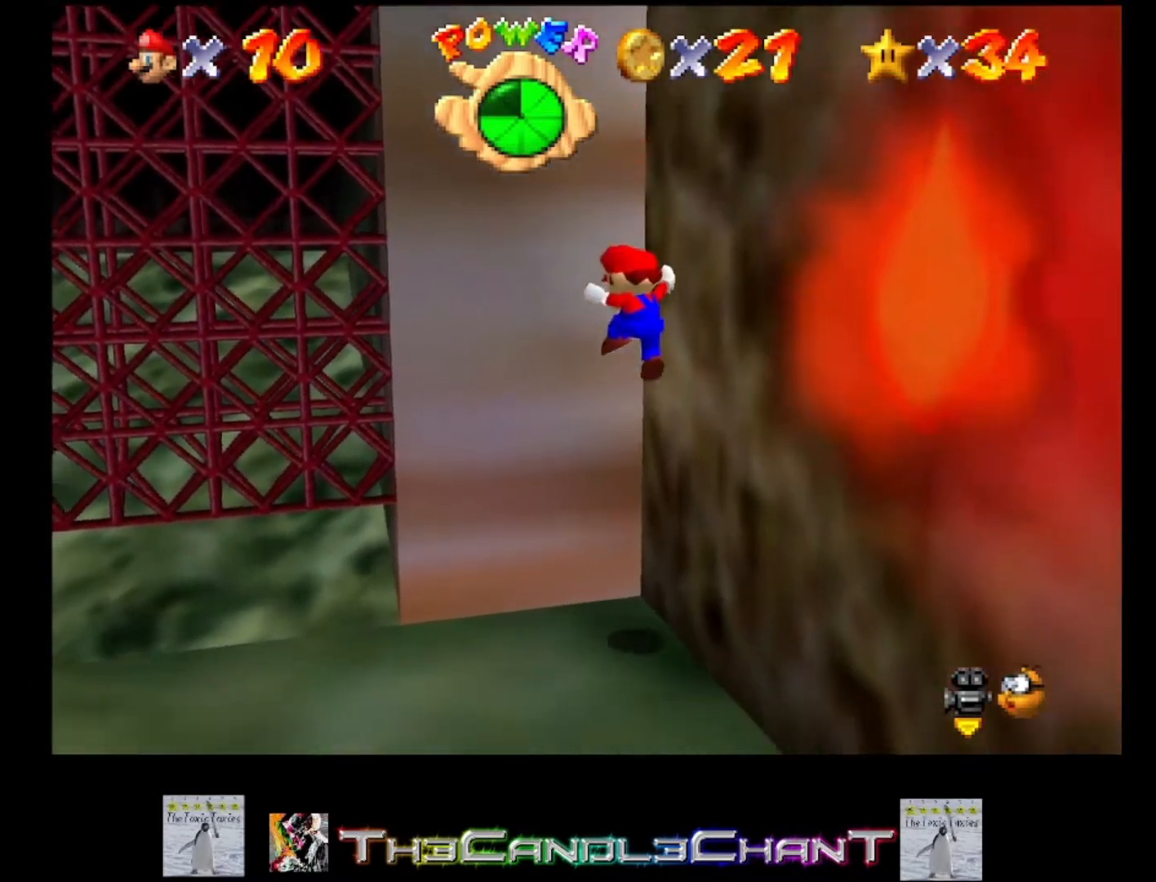
{"buttons": [], "left_stick": "center", "right_stick": "center", "events": [[233, "A", "up"], [267, "left_stick", "center"]]}
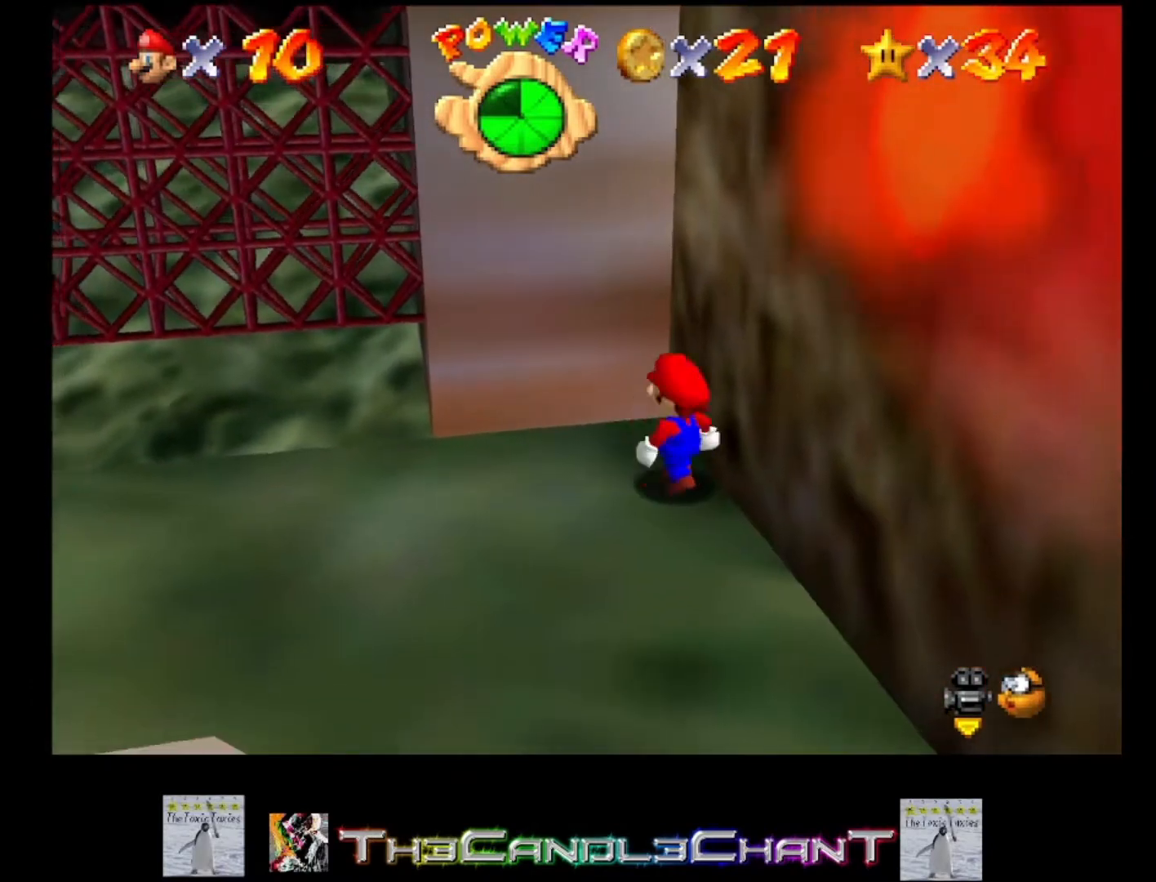
{"buttons": [], "left_stick": "down", "right_stick": "center", "events": [[33, "left_stick", "left"], [167, "left_stick", "down-left"], [300, "left_stick", "down"]]}
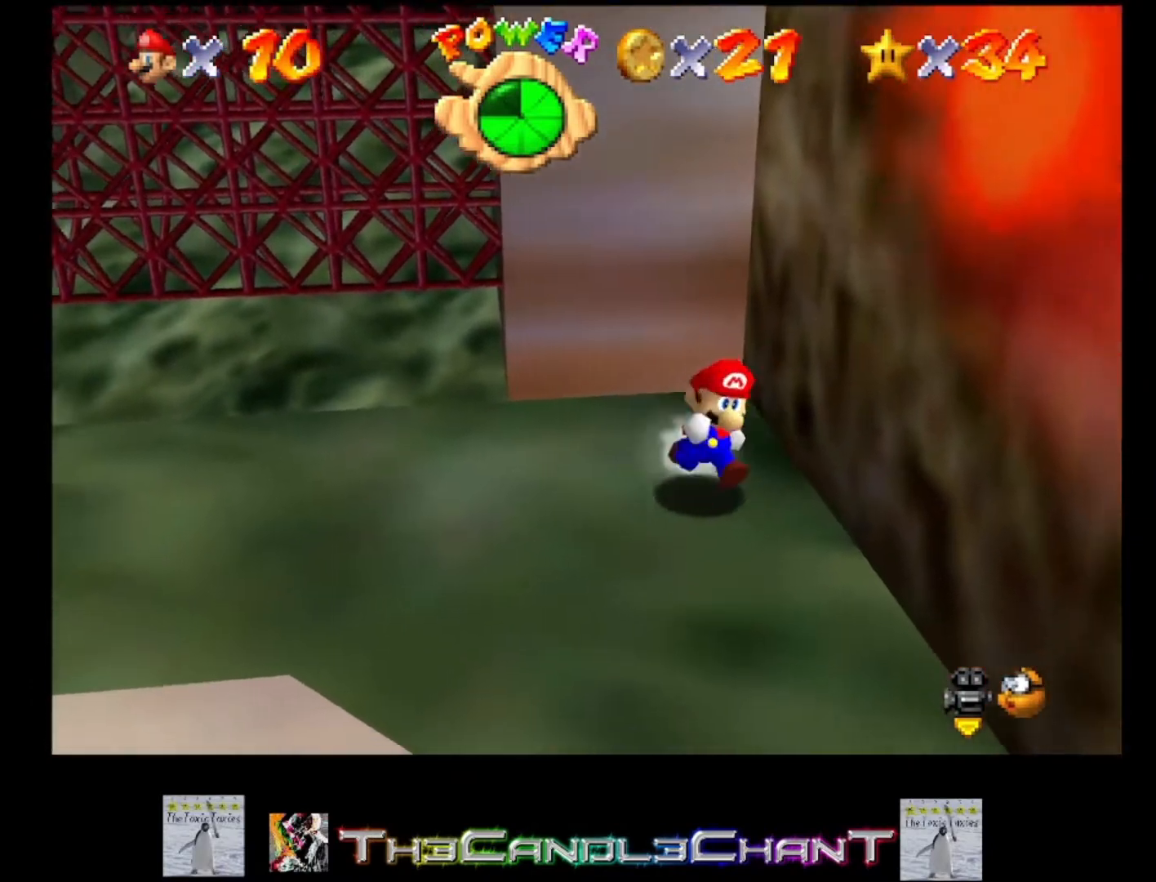
{"buttons": ["A"], "left_stick": "up", "right_stick": "center", "events": [[67, "left_stick", "up"], [367, "A", "down"]]}
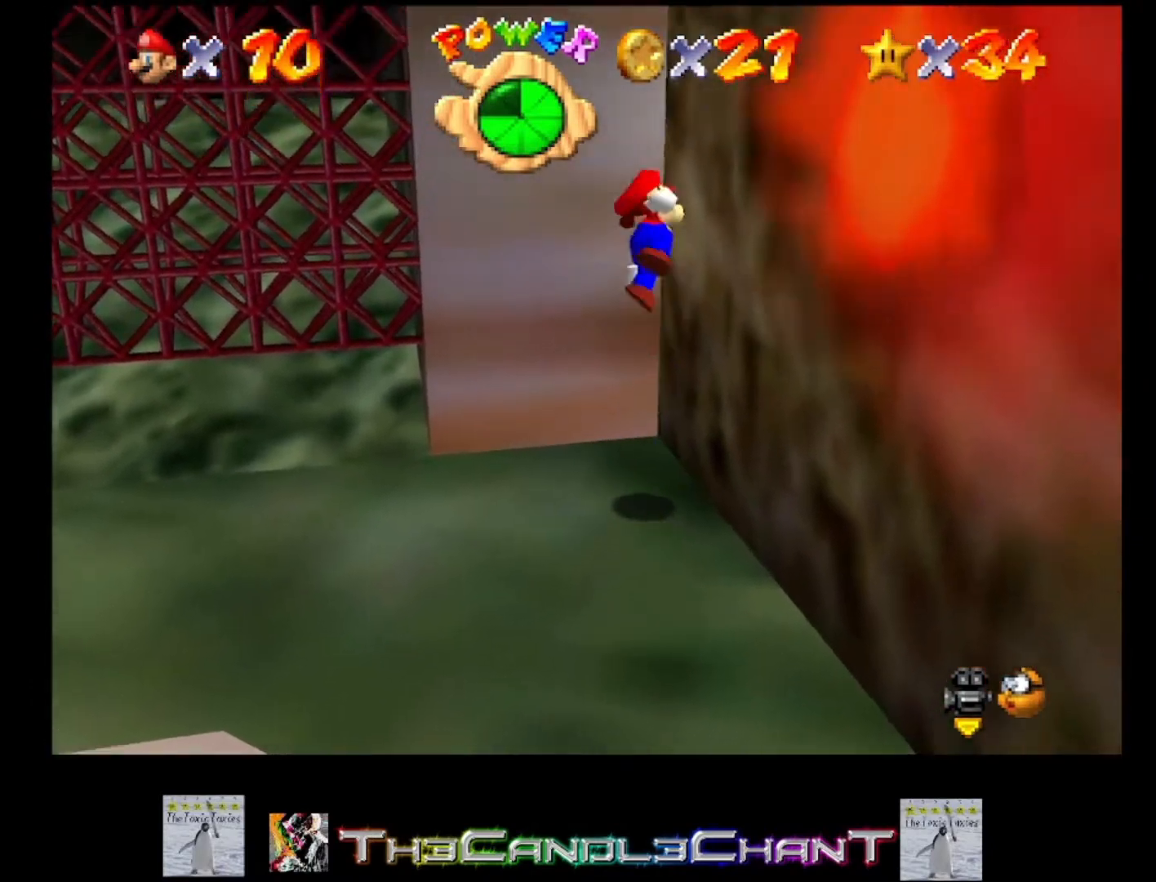
{"buttons": ["A"], "left_stick": "up-right", "right_stick": "center", "events": [[300, "A", "up"], [433, "A", "down"], [433, "left_stick", "up-right"]]}
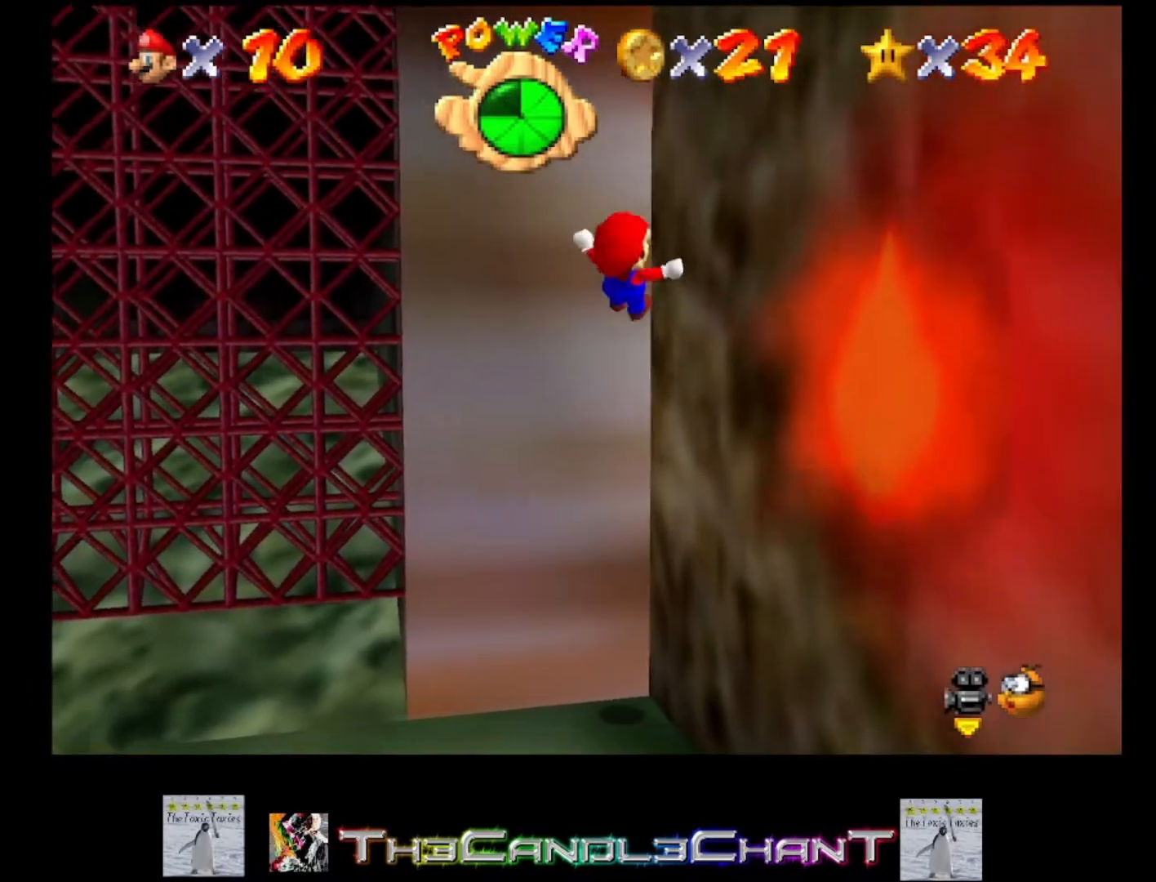
{"buttons": [], "left_stick": "center", "right_stick": "center", "events": [[300, "A", "up"], [367, "left_stick", "center"]]}
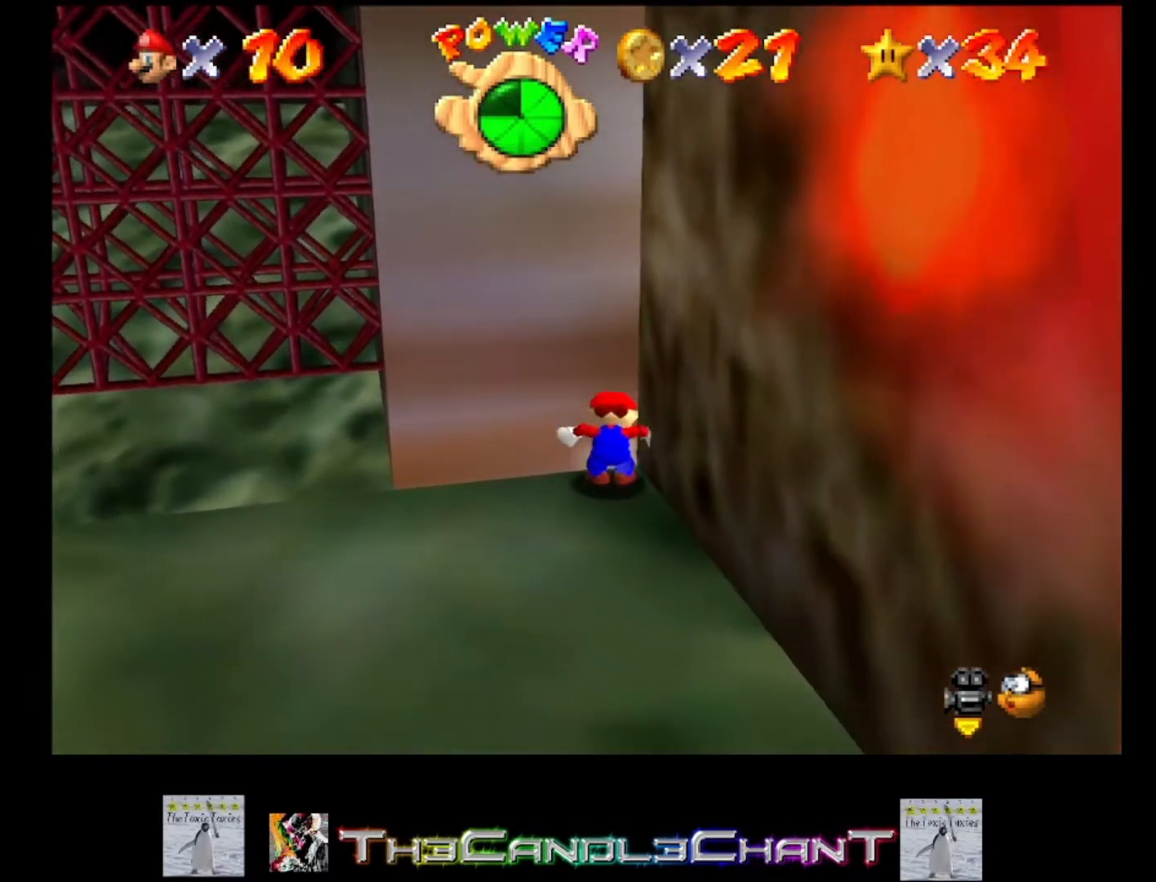
{"buttons": [], "left_stick": "down", "right_stick": "center", "events": [[133, "left_stick", "left"], [233, "left_stick", "down-left"], [333, "left_stick", "down"]]}
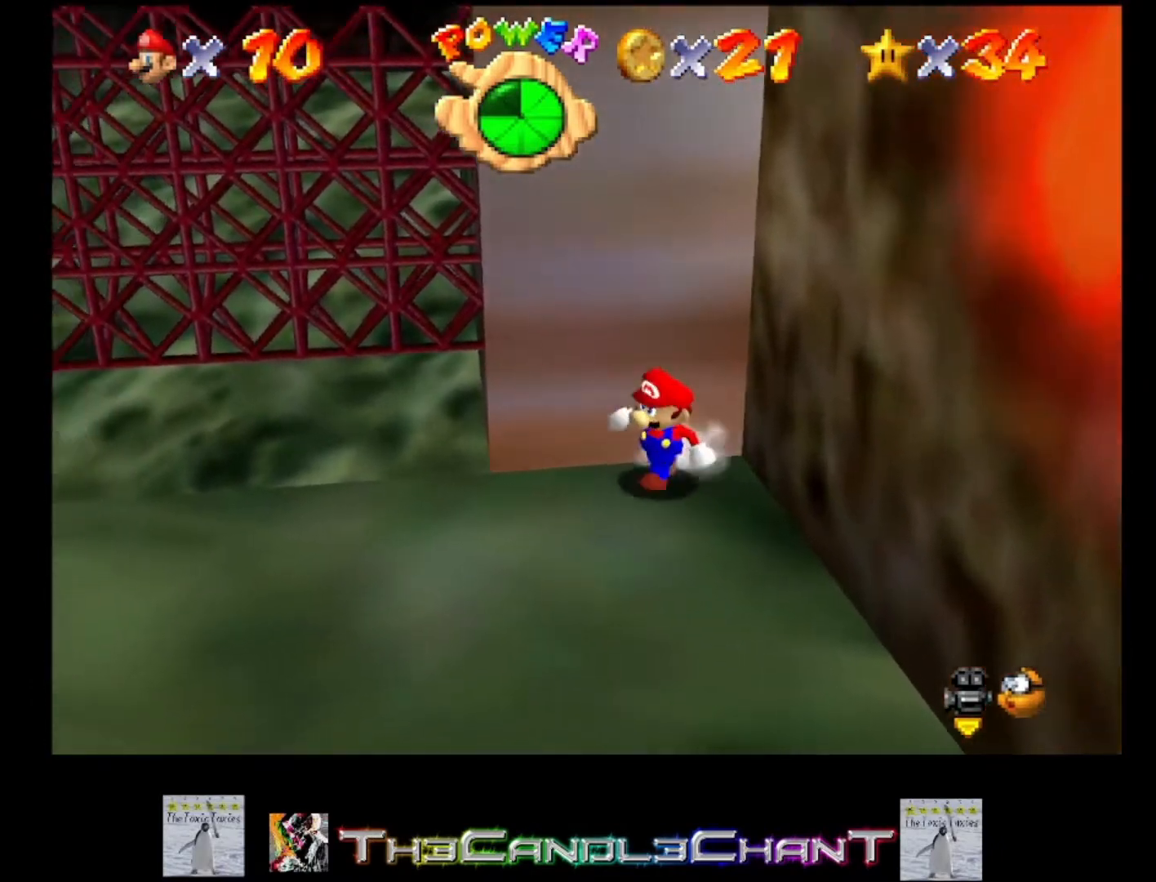
{"buttons": [], "left_stick": "up", "right_stick": "center", "events": [[433, "left_stick", "up"]]}
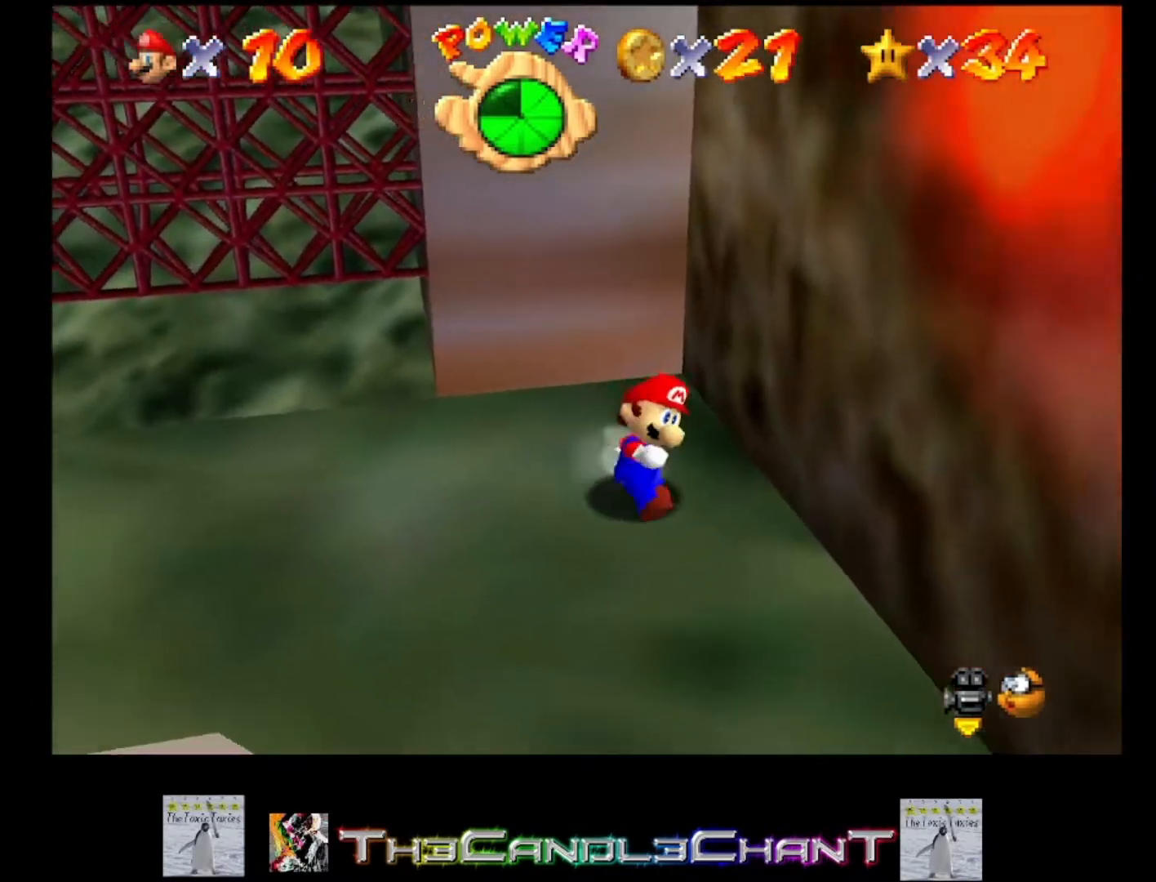
{"buttons": ["A"], "left_stick": "up", "right_stick": "center", "events": [[33, "A", "down"]]}
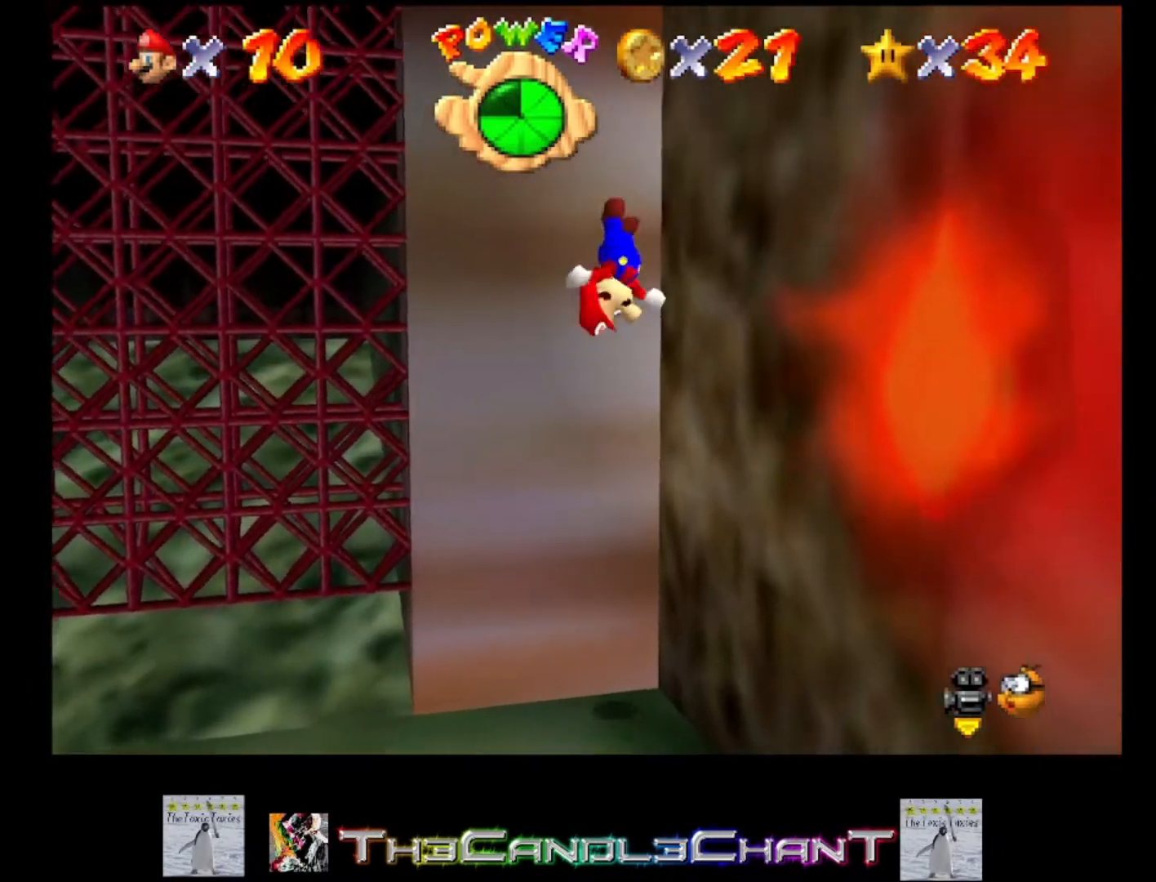
{"buttons": ["A"], "left_stick": "up-right", "right_stick": "center", "events": [[67, "A", "up"], [167, "A", "down"], [200, "left_stick", "up-right"]]}
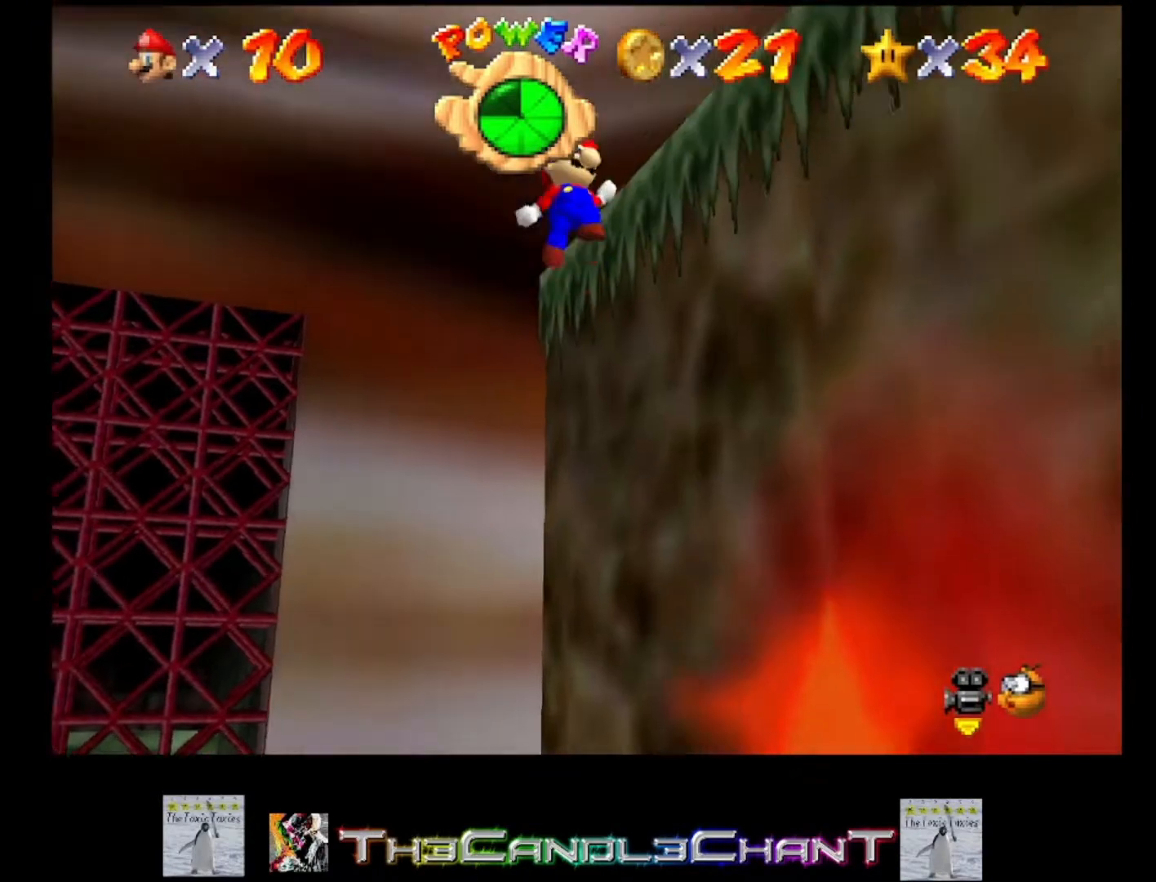
{"buttons": ["A"], "left_stick": "up-right", "right_stick": "center", "events": [[267, "A", "up"], [300, "A", "down"]]}
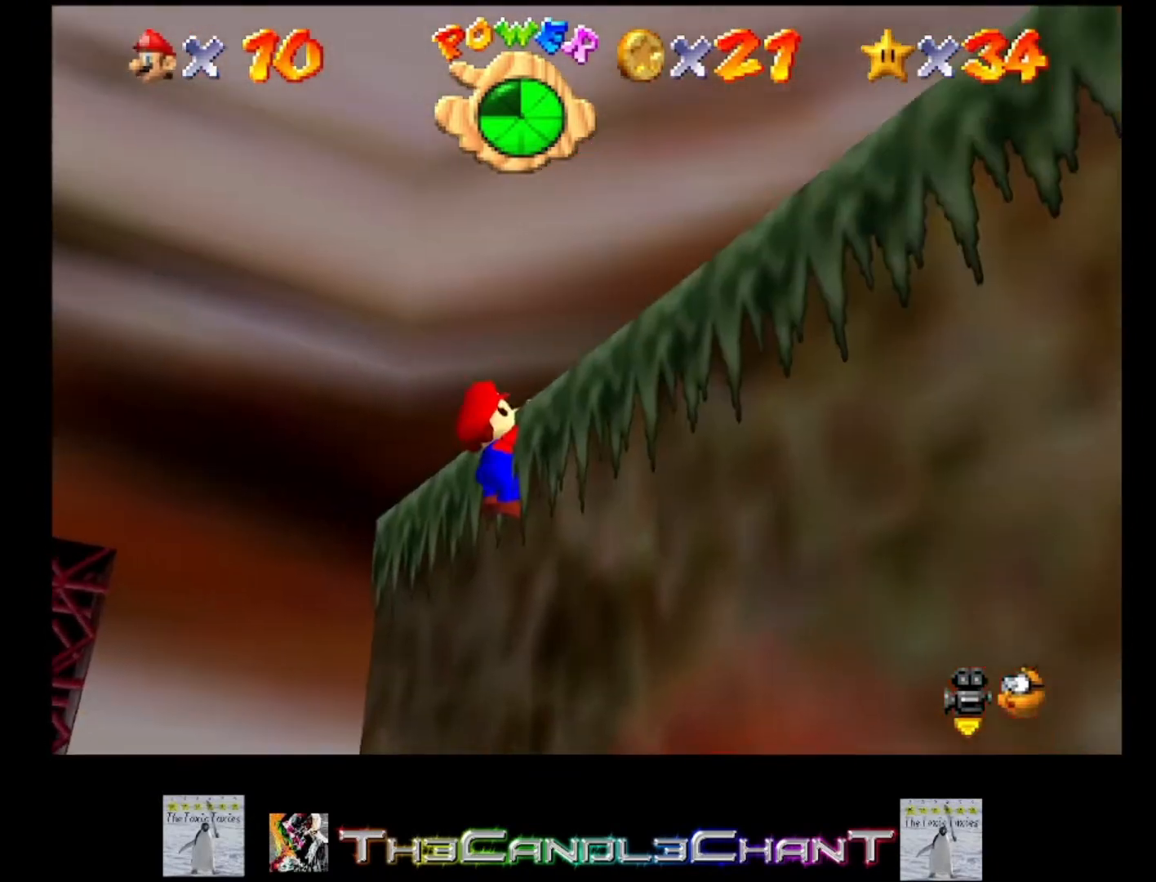
{"buttons": [], "left_stick": "center", "right_stick": "center", "events": [[100, "A", "up"], [133, "A", "down"], [367, "A", "up"], [433, "left_stick", "center"]]}
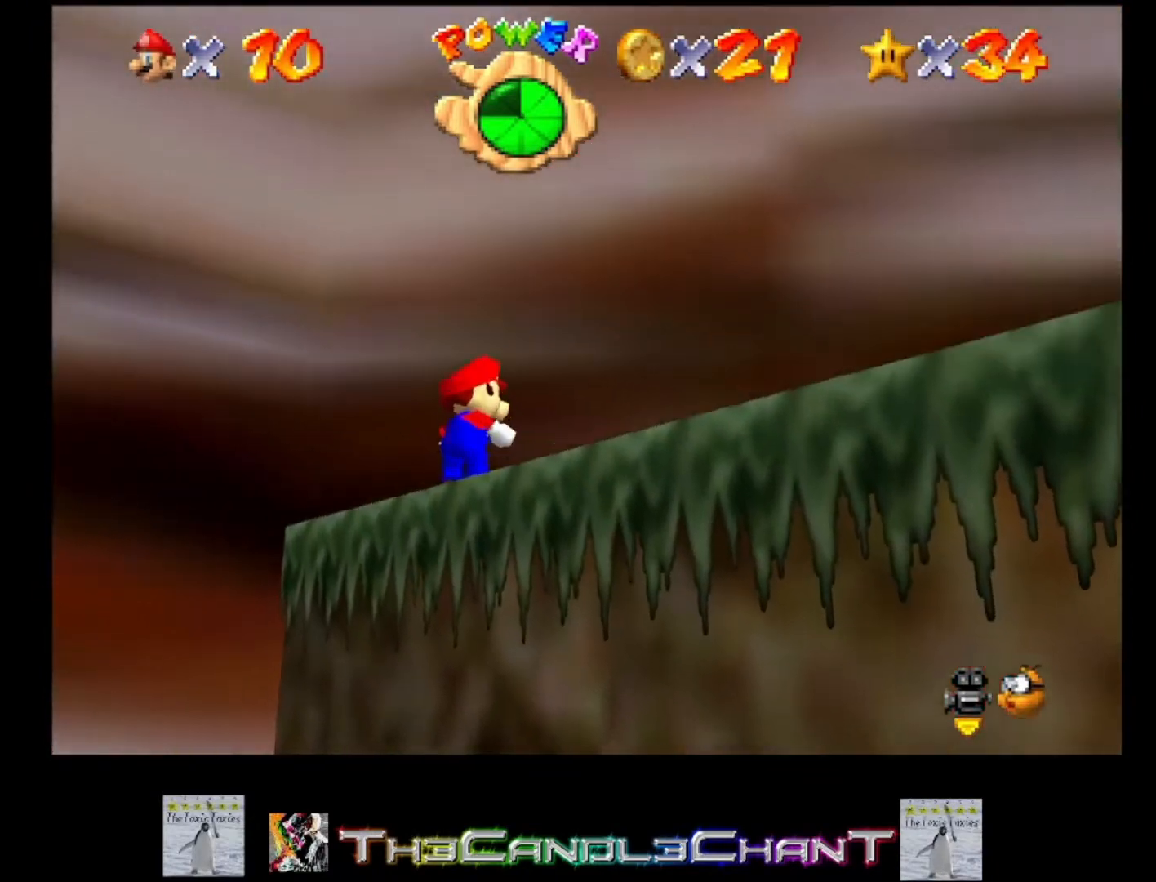
{"buttons": [], "left_stick": "right", "right_stick": "left", "events": [[100, "left_stick", "up-right"], [167, "left_stick", "right"], [167, "right_stick", "left"], [333, "right_stick", "center"], [467, "right_stick", "left"]]}
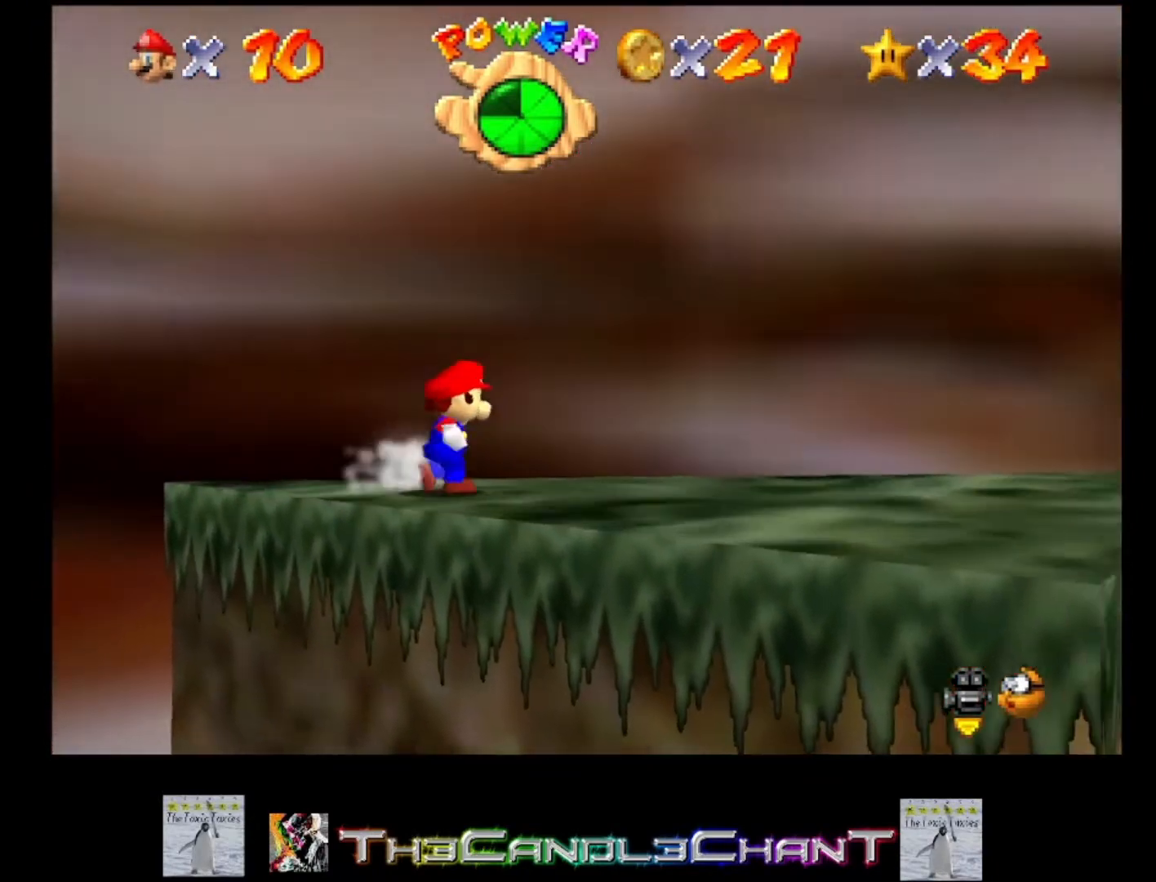
{"buttons": [], "left_stick": "right", "right_stick": "down-left", "events": [[200, "right_stick", "down-left"], [400, "R1", "down"], [500, "R1", "up"]]}
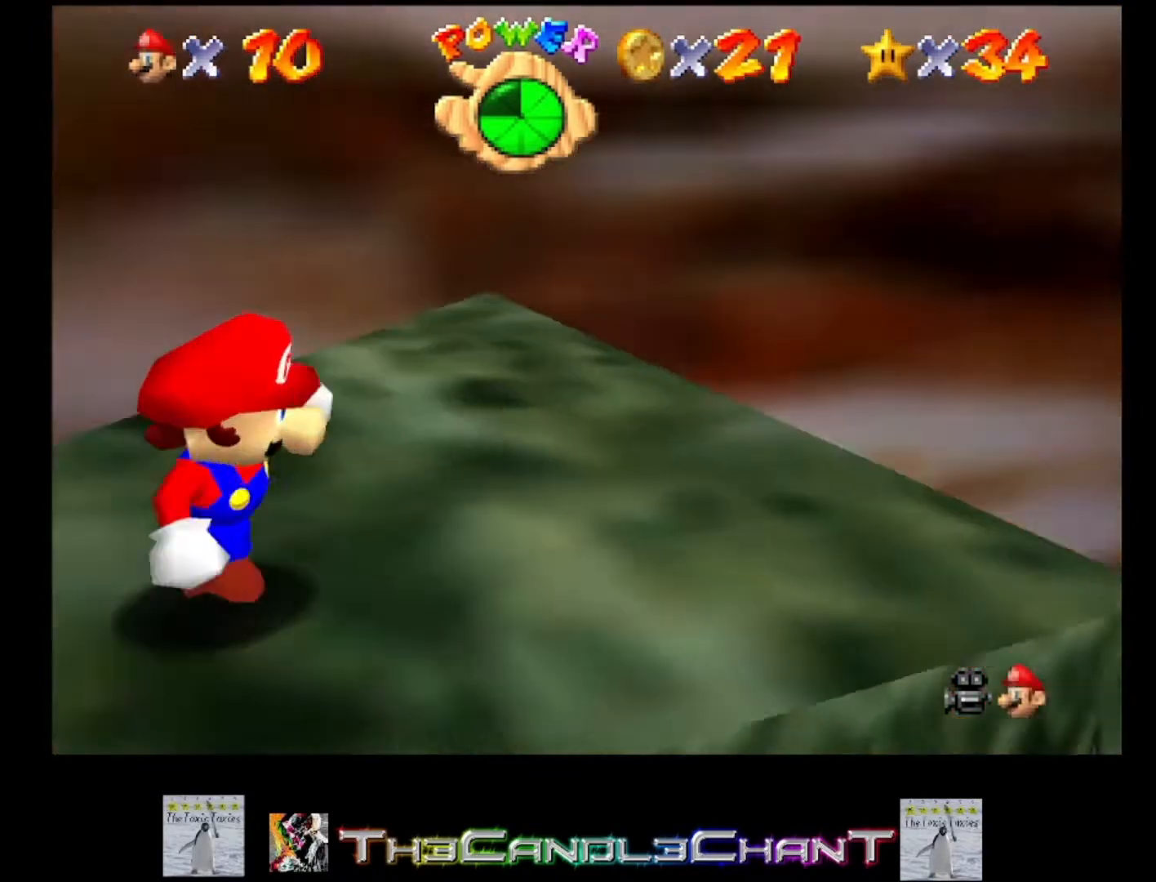
{"buttons": [], "left_stick": "center", "right_stick": "down-left", "events": [[33, "left_stick", "center"], [100, "right_stick", "center"], [400, "right_stick", "down-left"]]}
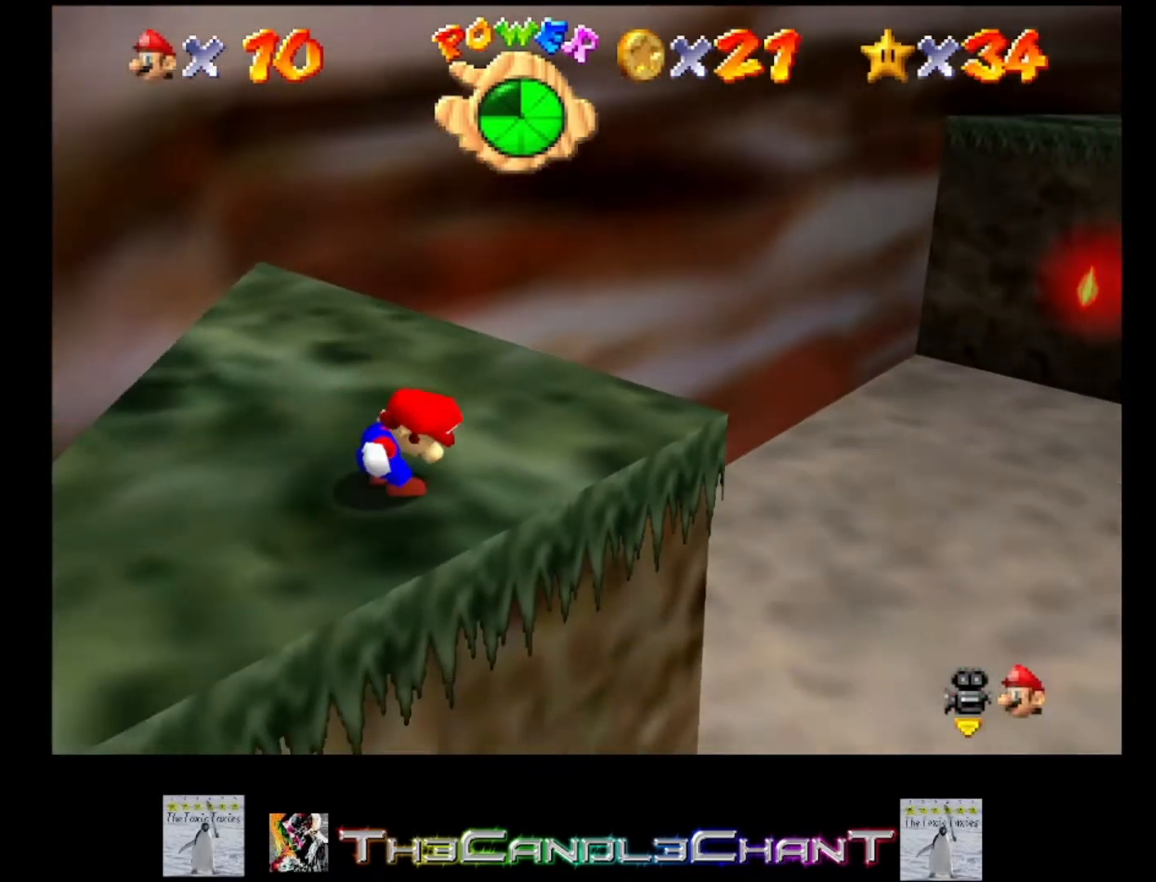
{"buttons": [], "left_stick": "center", "right_stick": "left", "events": [[133, "right_stick", "center"], [300, "right_stick", "left"]]}
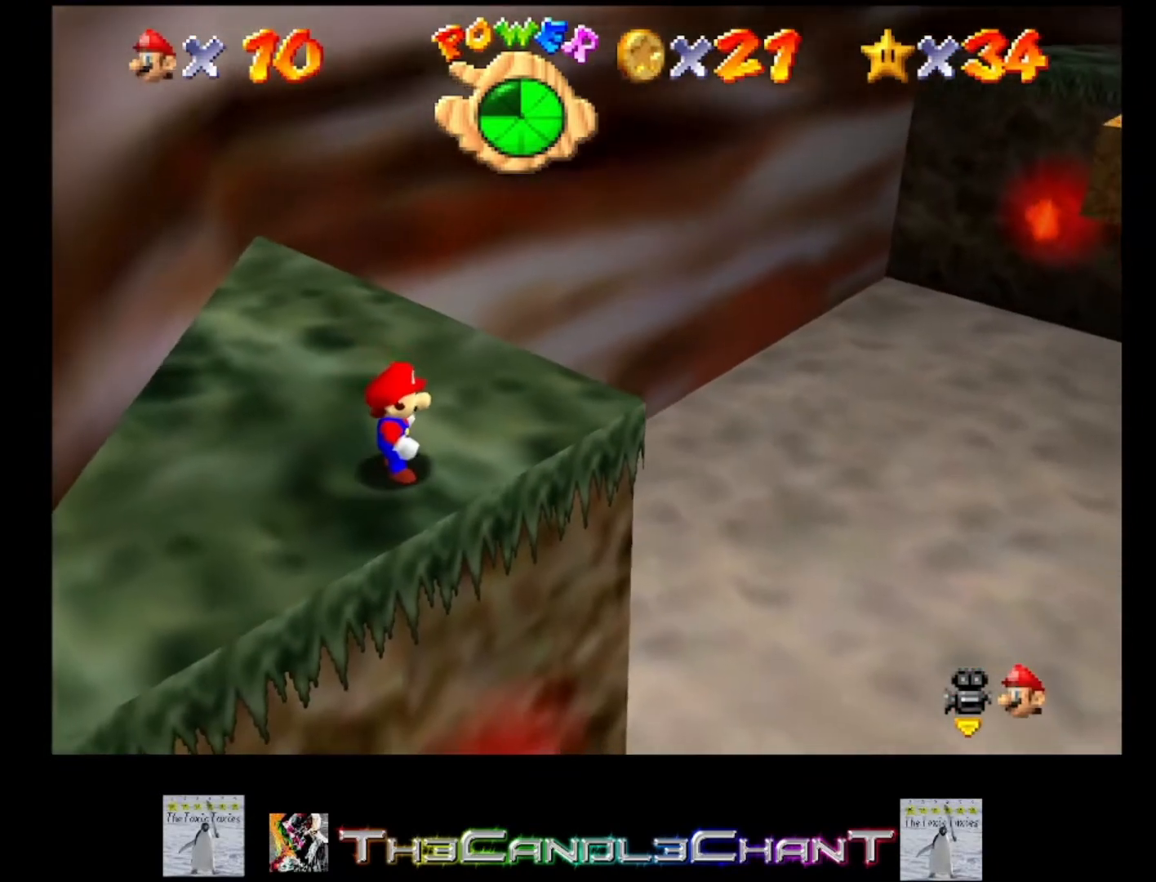
{"buttons": [], "left_stick": "center", "right_stick": "center", "events": [[33, "right_stick", "center"], [133, "right_stick", "left"], [400, "right_stick", "center"]]}
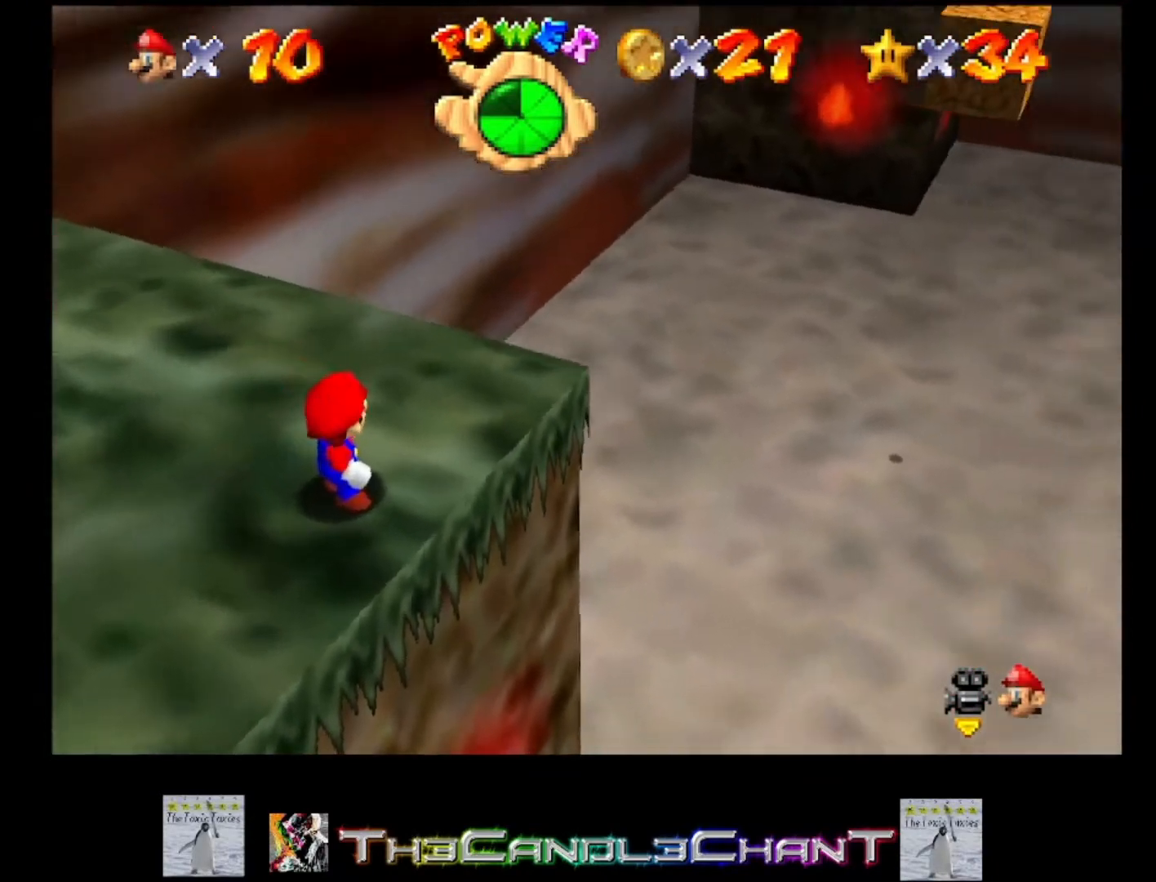
{"buttons": [], "left_stick": "center", "right_stick": "center", "events": []}
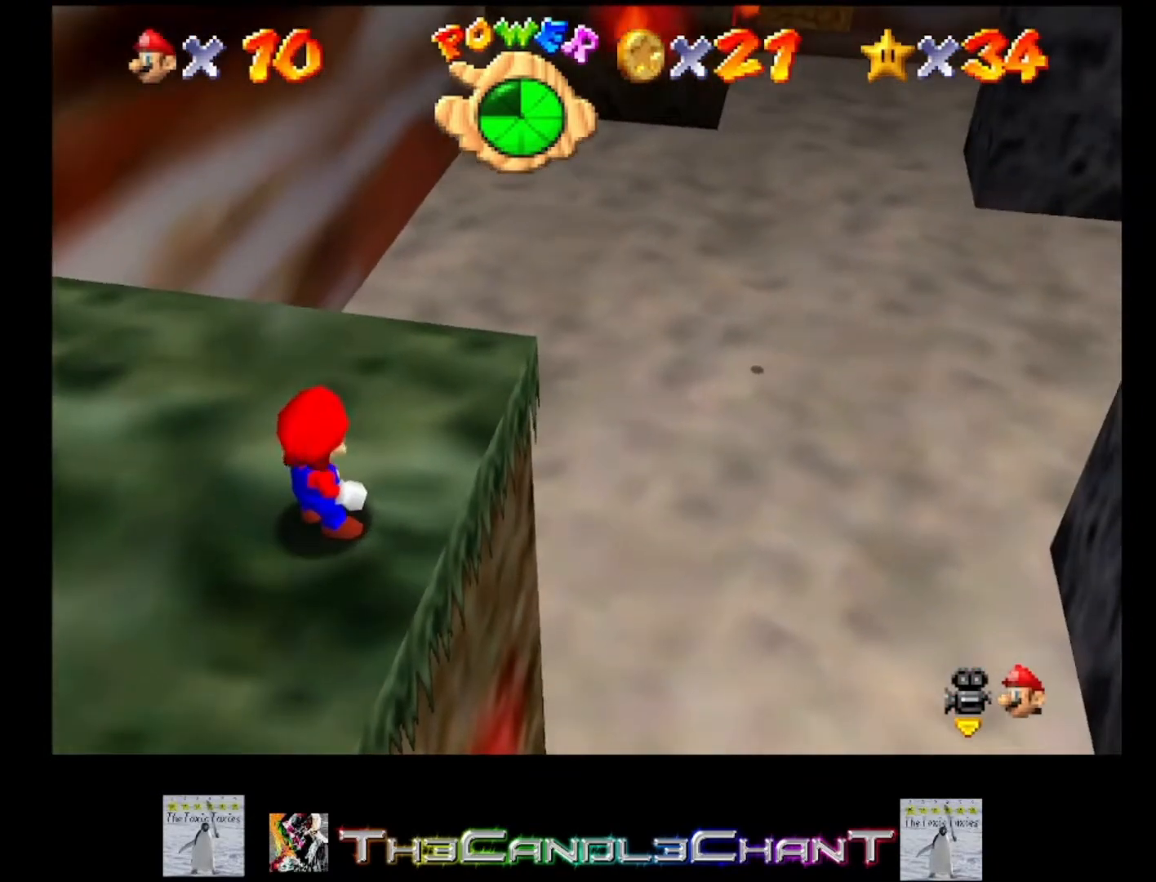
{"buttons": [], "left_stick": "up-right", "right_stick": "center", "events": [[33, "left_stick", "up-right"]]}
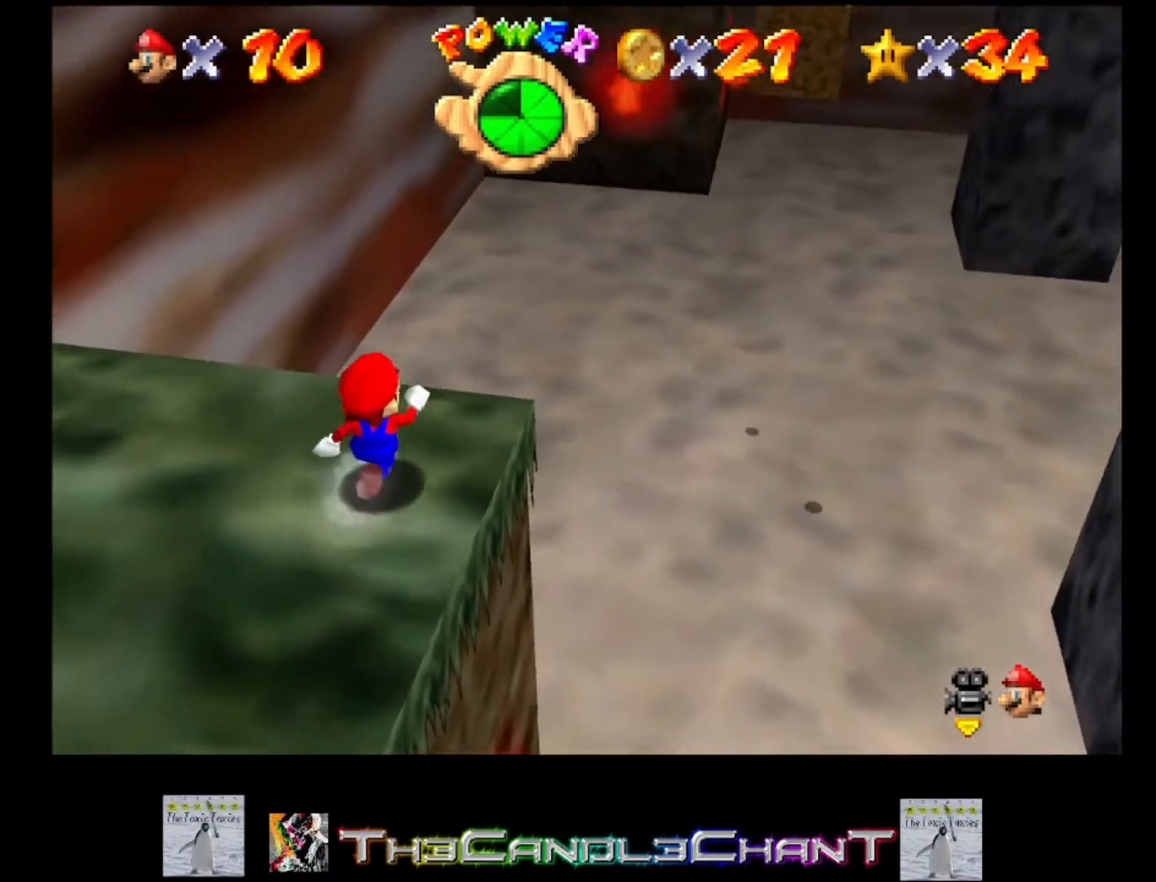
{"buttons": ["A", "L2"], "left_stick": "up-right", "right_stick": "center", "events": [[233, "L2", "down"], [267, "A", "down"]]}